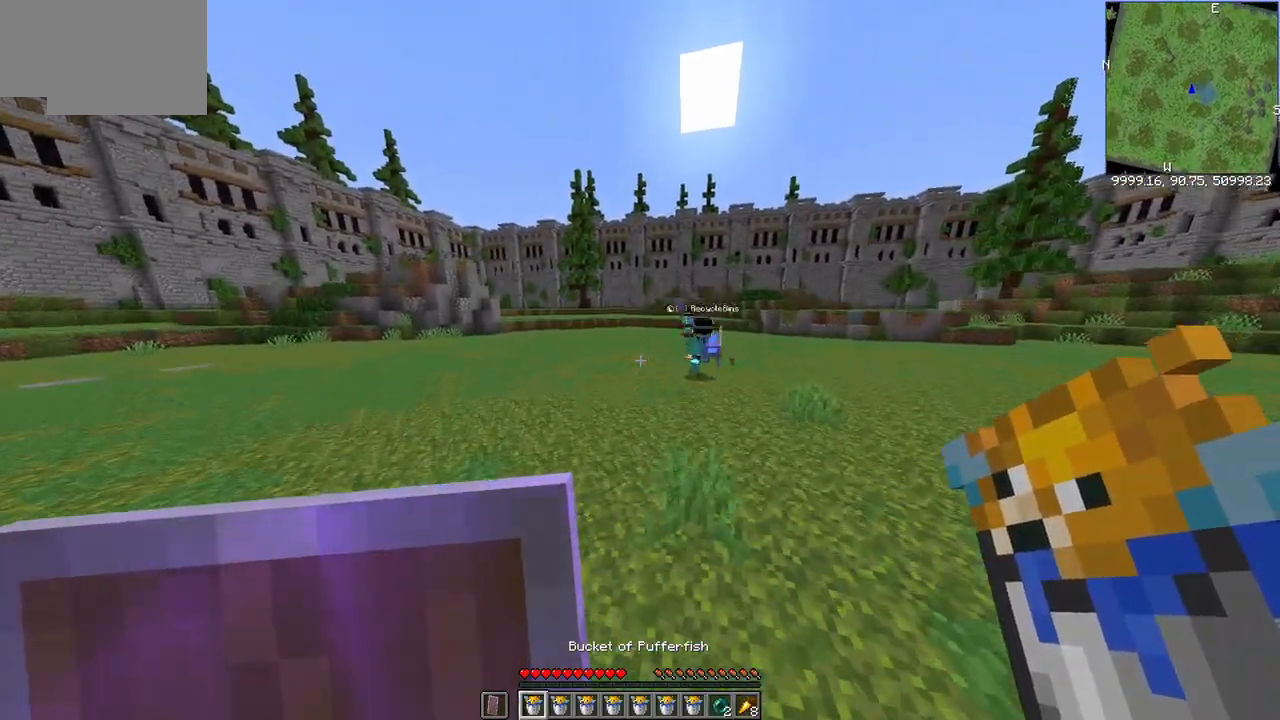
Gameplay with keyboard and mouse; each line is a JSON object with the keys and mouse buttons held at the frame after it. "events" lists presses ("down") and releases ("up") of "a", "d", "s", "w", "mouse_left" and "mouse_right" between this image and that frame as [ms after this image, input, new state], when the widget could be followed in between. "mouse_left", "mouse_right" = the "left", "right" buttons of the "mouse" list. No other keys are recorded. Fast repeated clicks can show as one long hold. Mouse movement is not recorded.
{"keys": ["a", "w"], "mouse": ["right"], "events": [[450, "mouse_right", "down"]]}
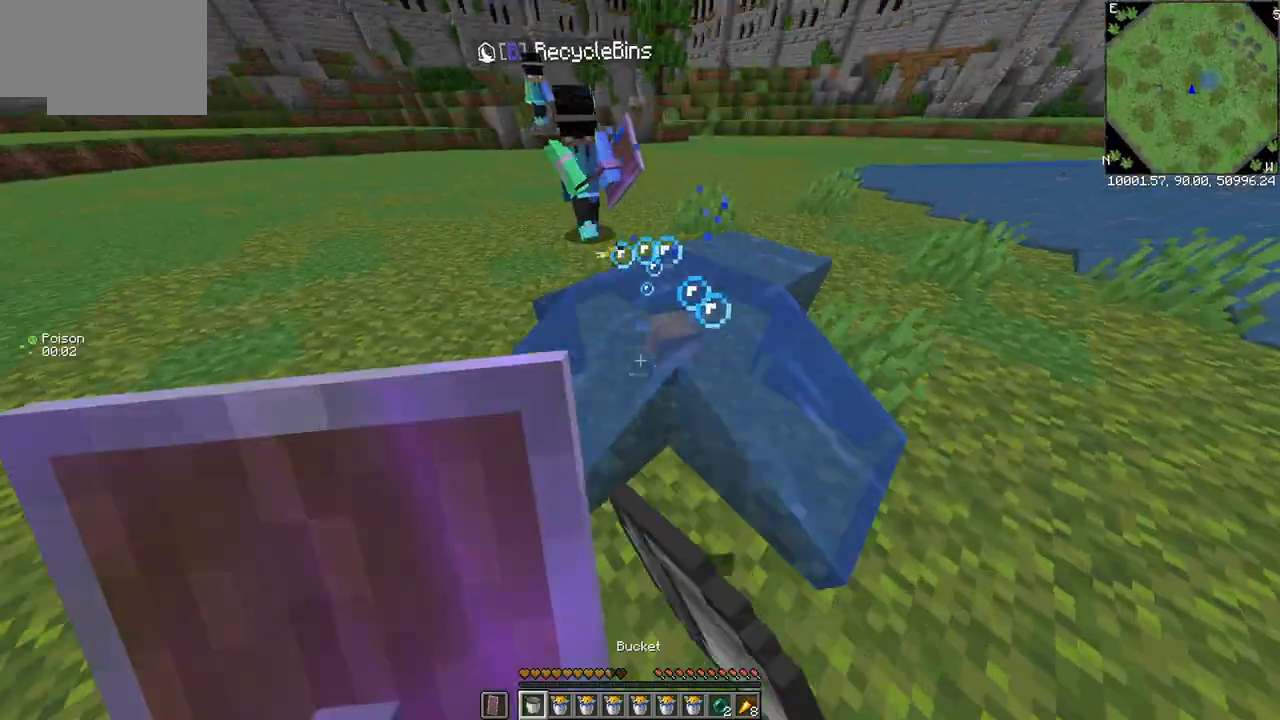
{"keys": ["a", "w"], "mouse": ["left"], "events": [[117, "mouse_right", "up"], [433, "mouse_left", "down"]]}
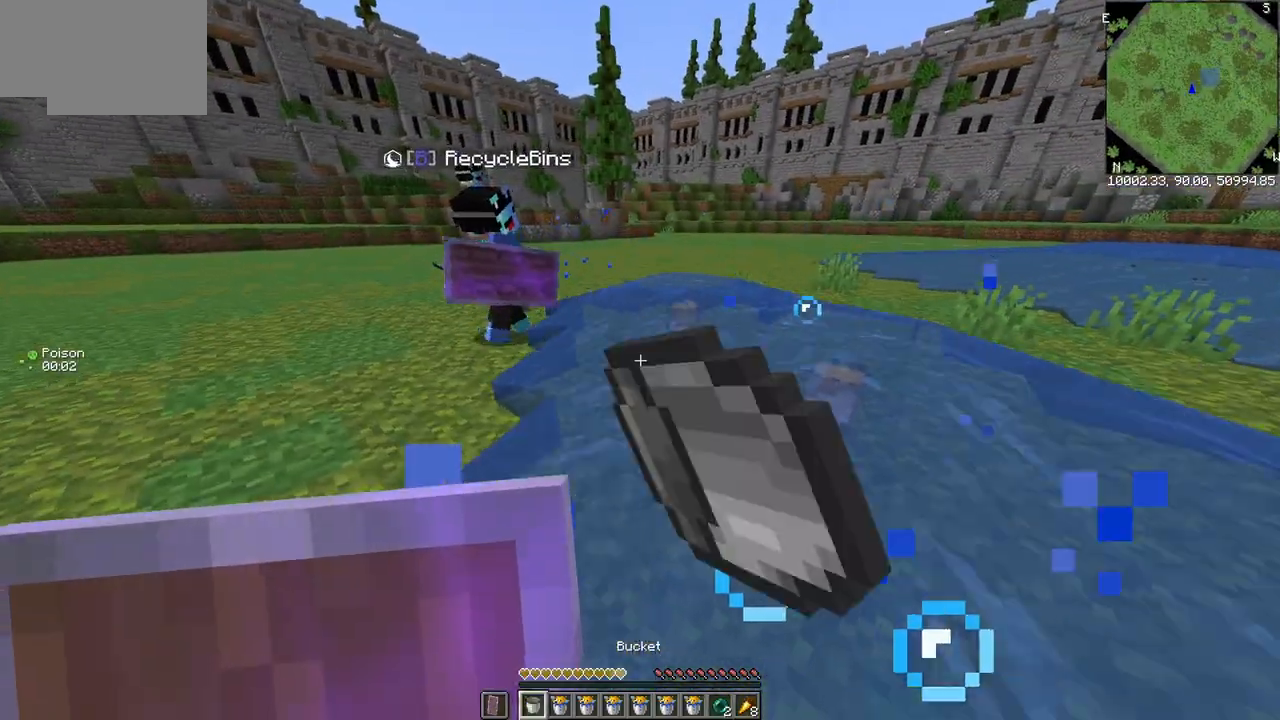
{"keys": ["a", "w"], "mouse": ["left"], "events": [[100, "mouse_left", "up"], [133, "mouse_left", "down"]]}
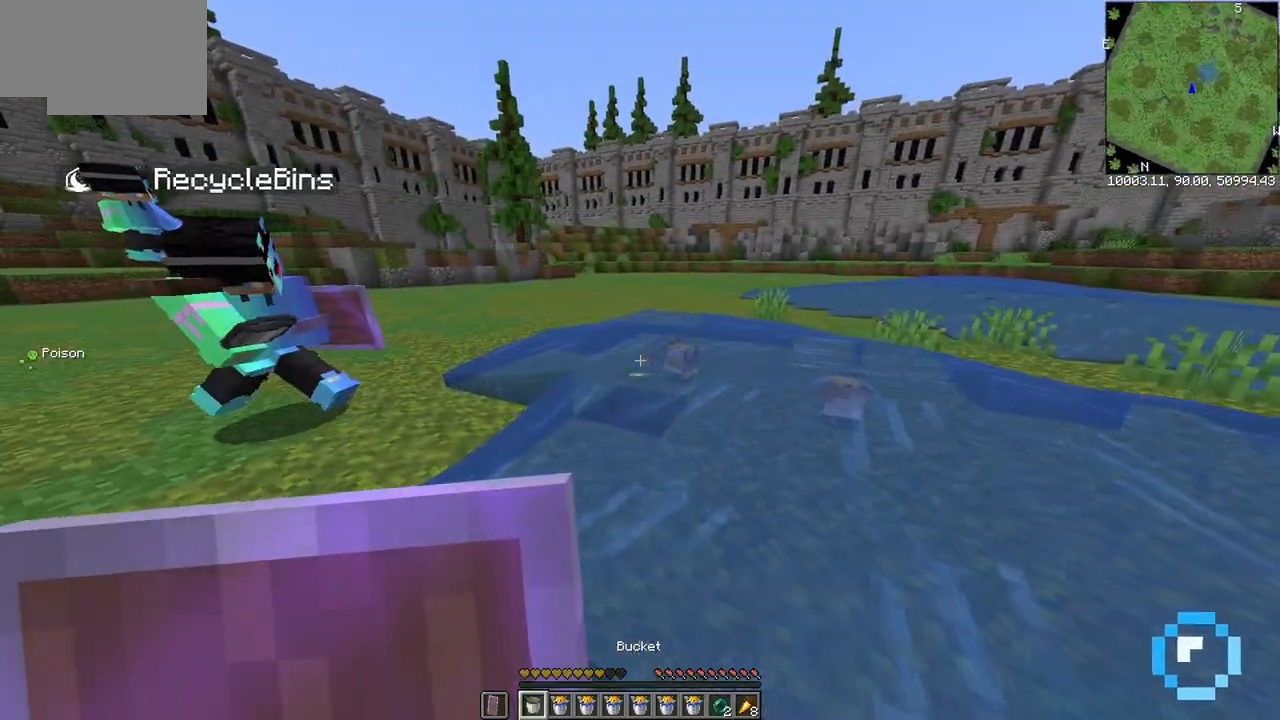
{"keys": ["a", "w"], "mouse": [], "events": [[183, "mouse_left", "up"]]}
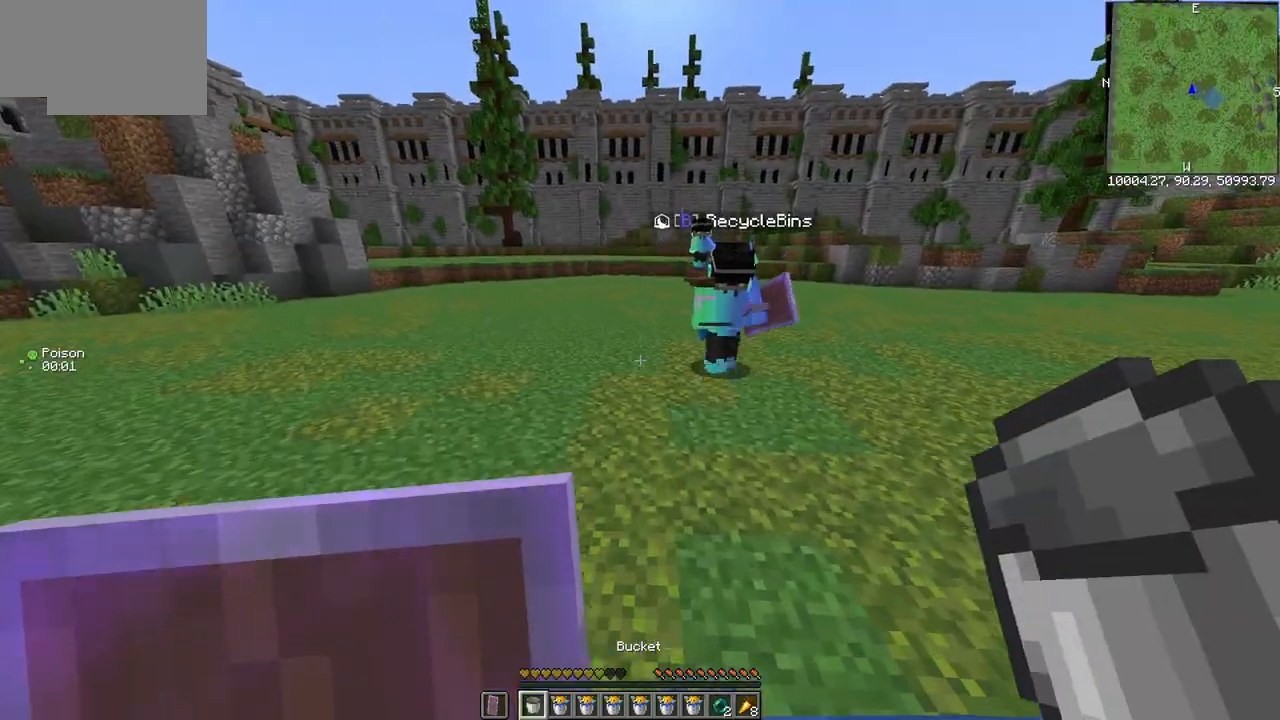
{"keys": ["a", "w"], "mouse": [], "events": []}
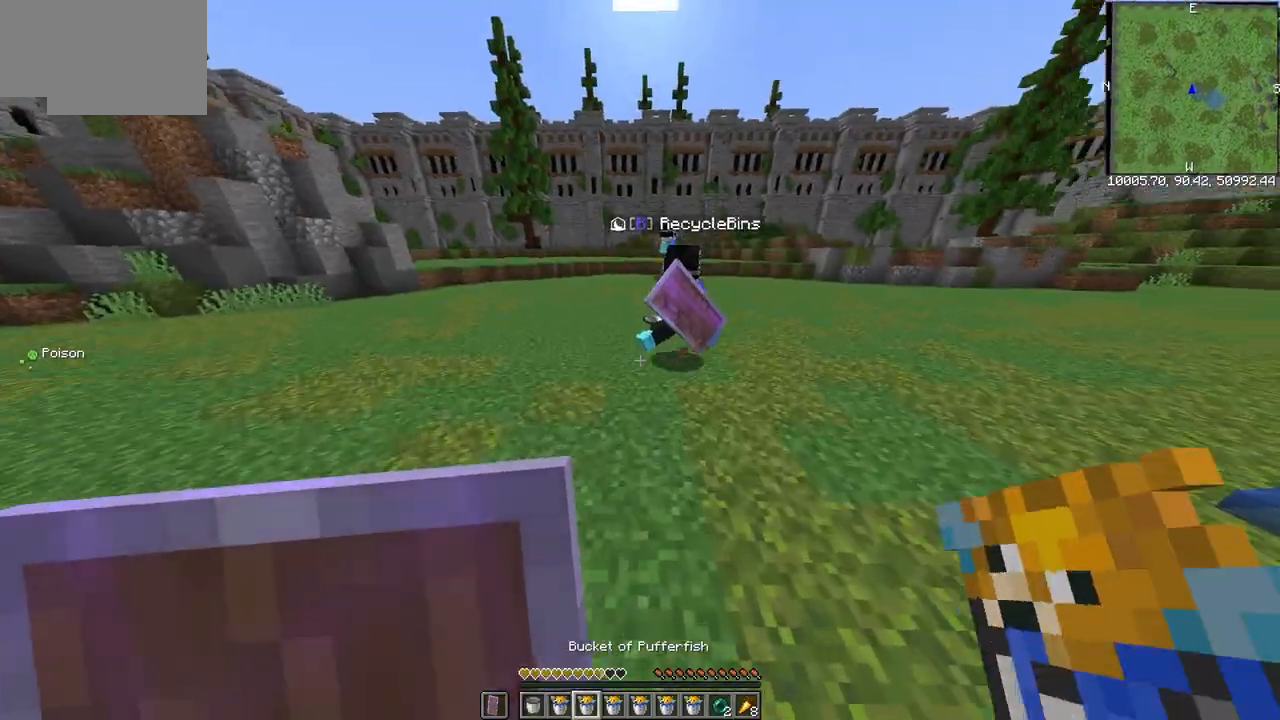
{"keys": ["a", "w"], "mouse": ["right"], "events": [[217, "mouse_right", "down"], [333, "mouse_right", "up"], [450, "mouse_right", "down"]]}
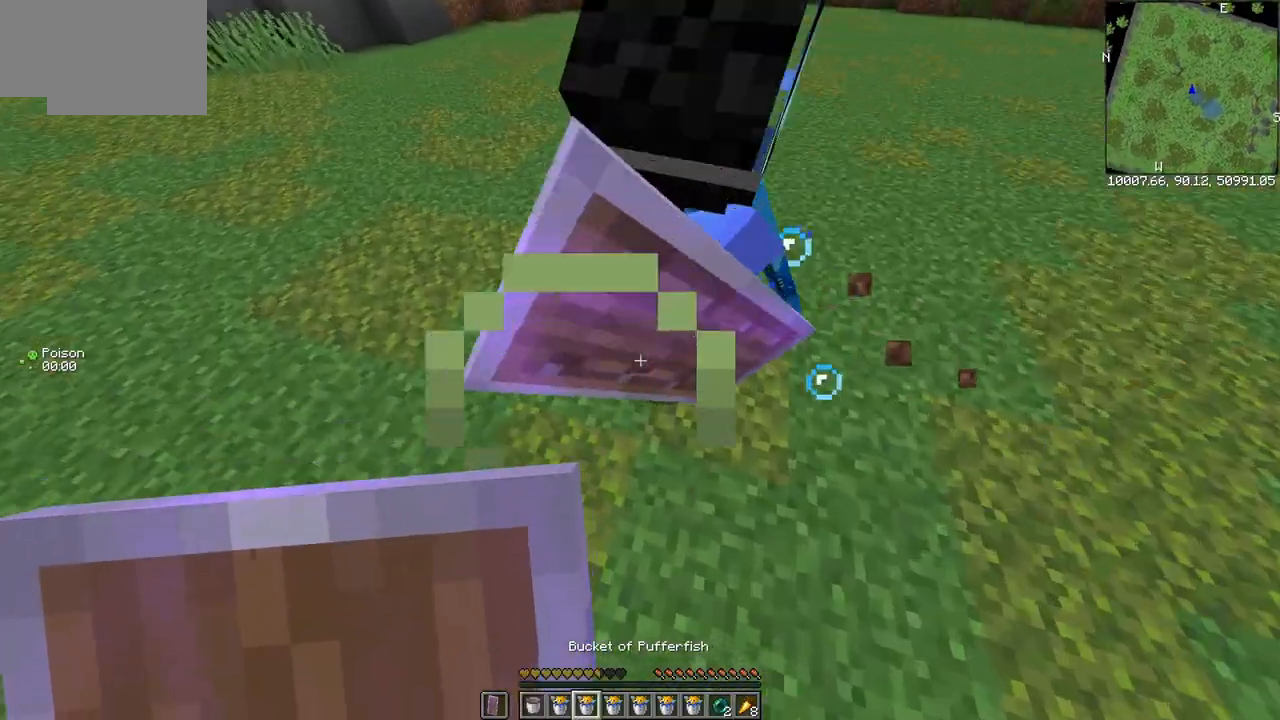
{"keys": ["a", "w"], "mouse": [], "events": [[133, "mouse_right", "up"], [183, "mouse_right", "down"], [350, "mouse_right", "up"]]}
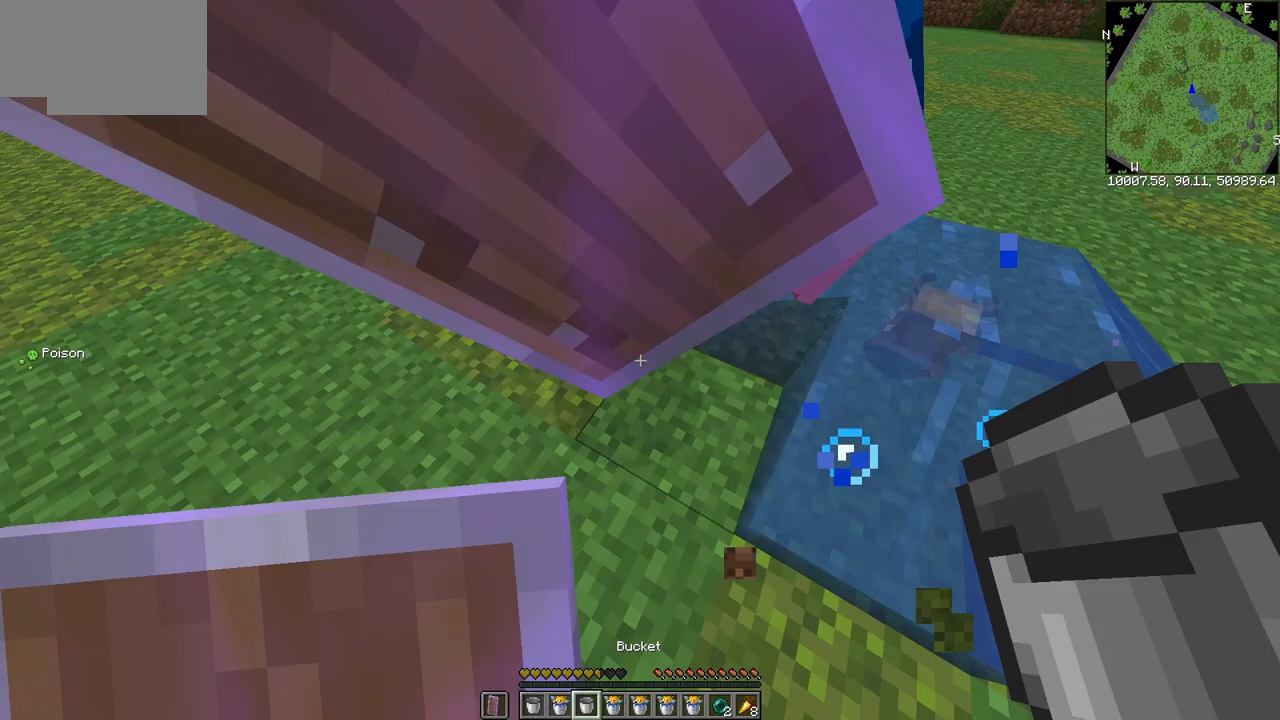
{"keys": ["a", "w"], "mouse": [], "events": []}
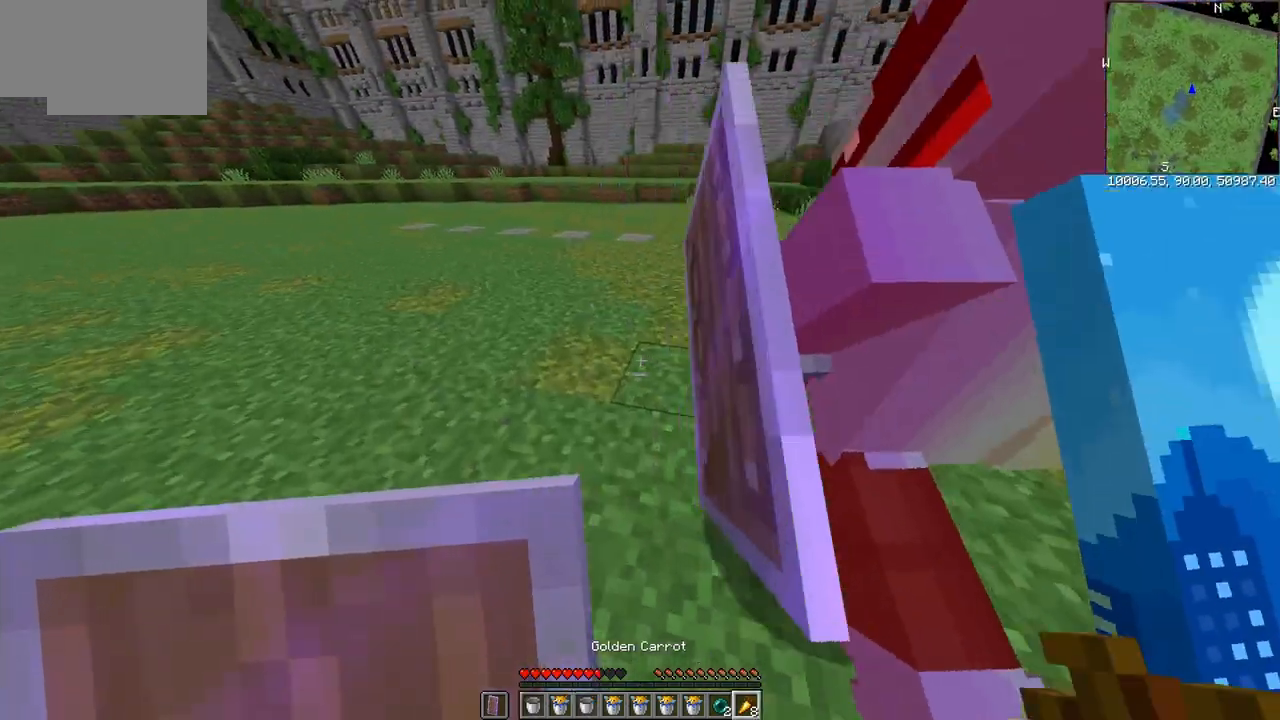
{"keys": ["a", "w"], "mouse": [], "events": []}
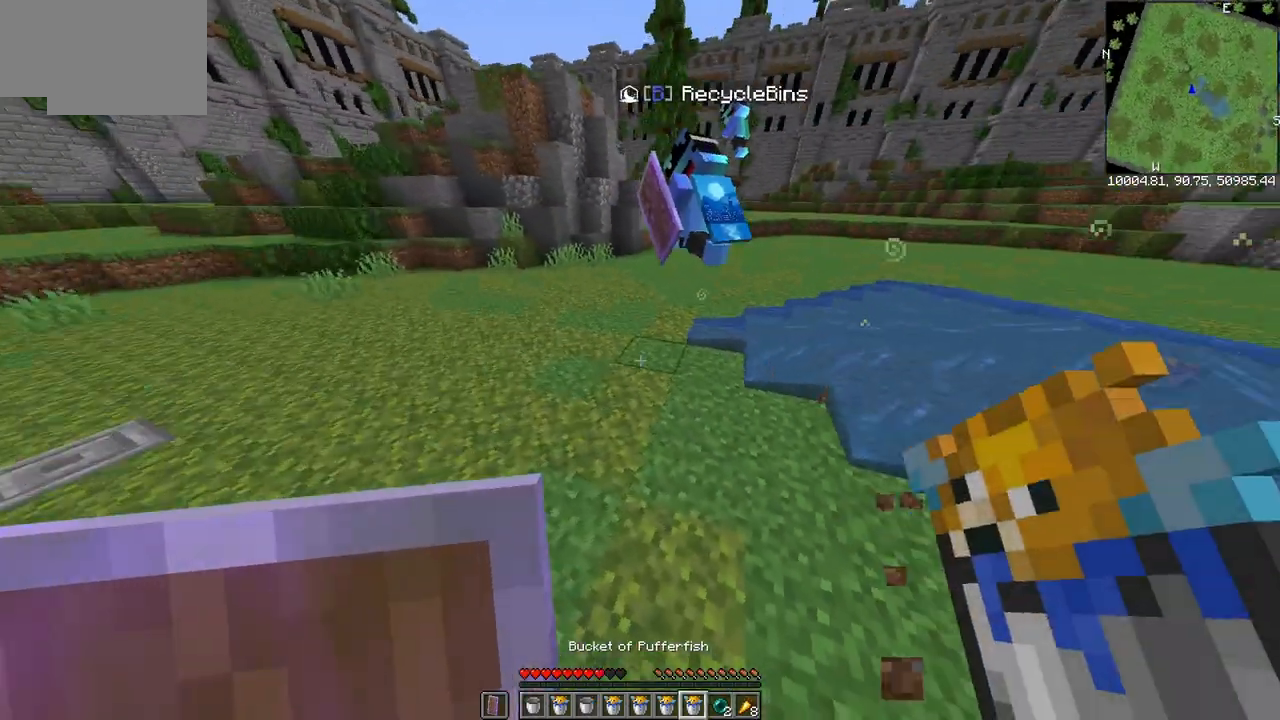
{"keys": ["a", "w"], "mouse": [], "events": []}
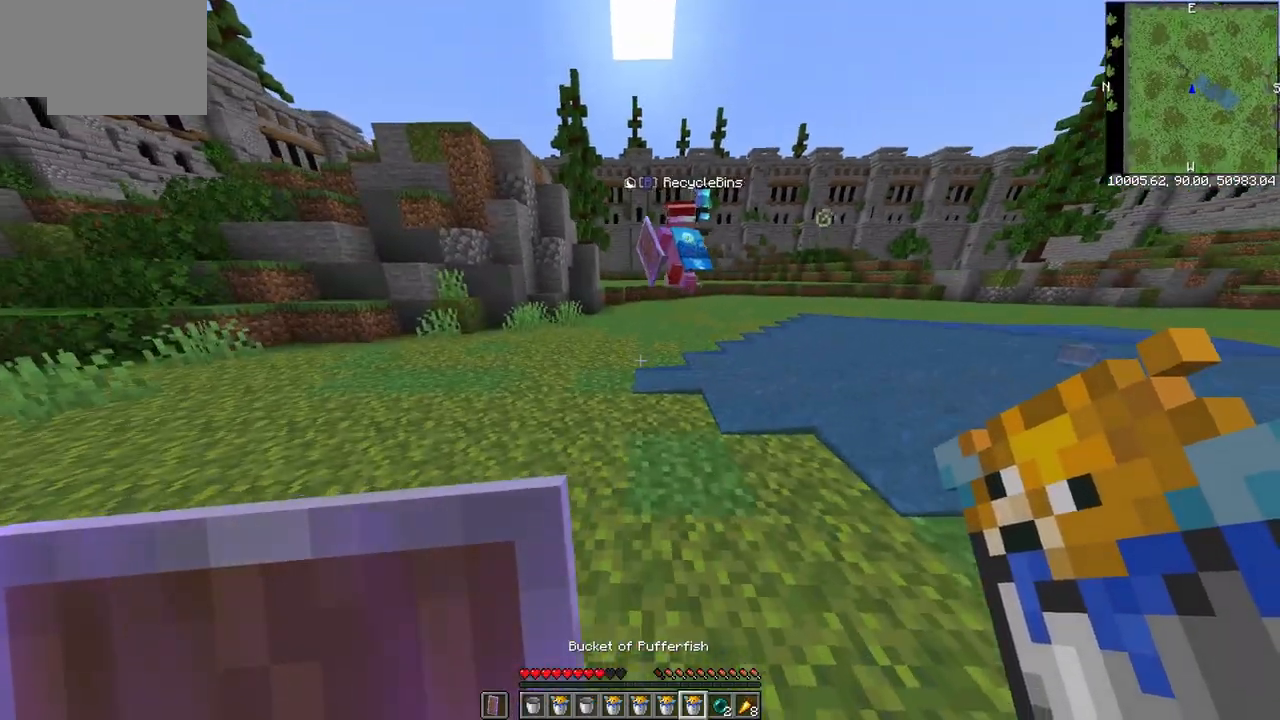
{"keys": ["w"], "mouse": [], "events": [[67, "a", "up"]]}
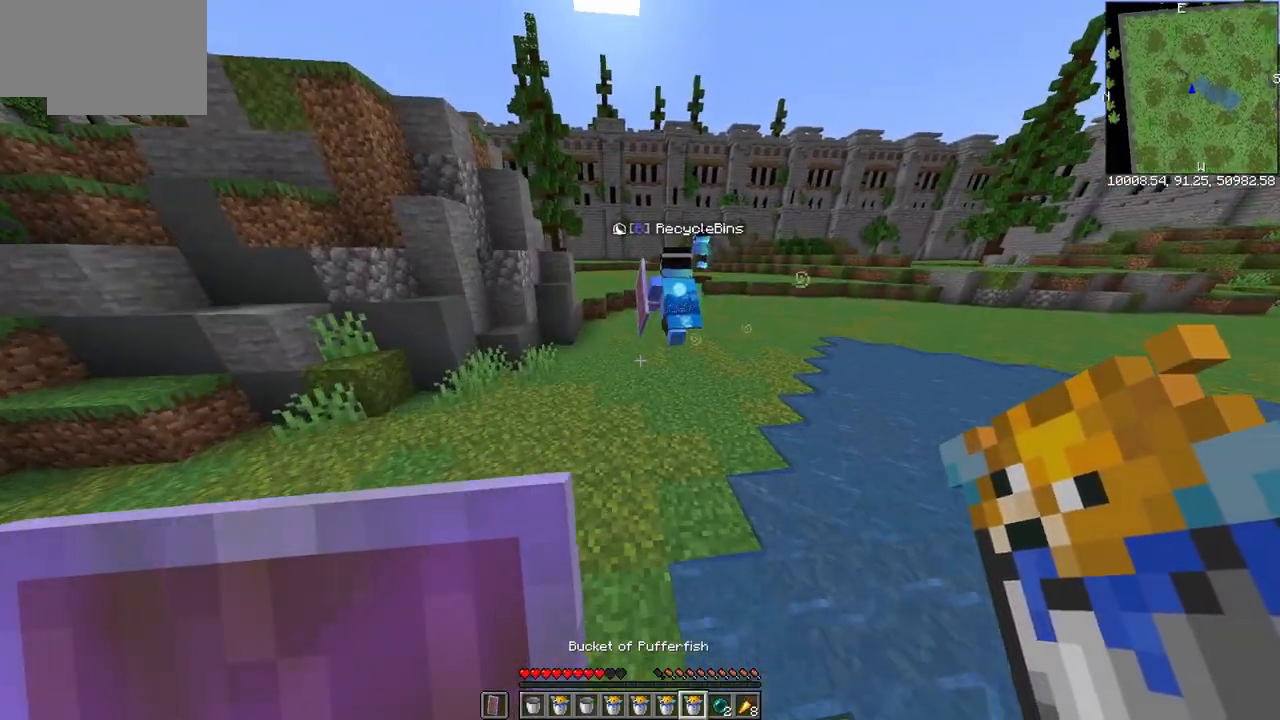
{"keys": ["w"], "mouse": [], "events": []}
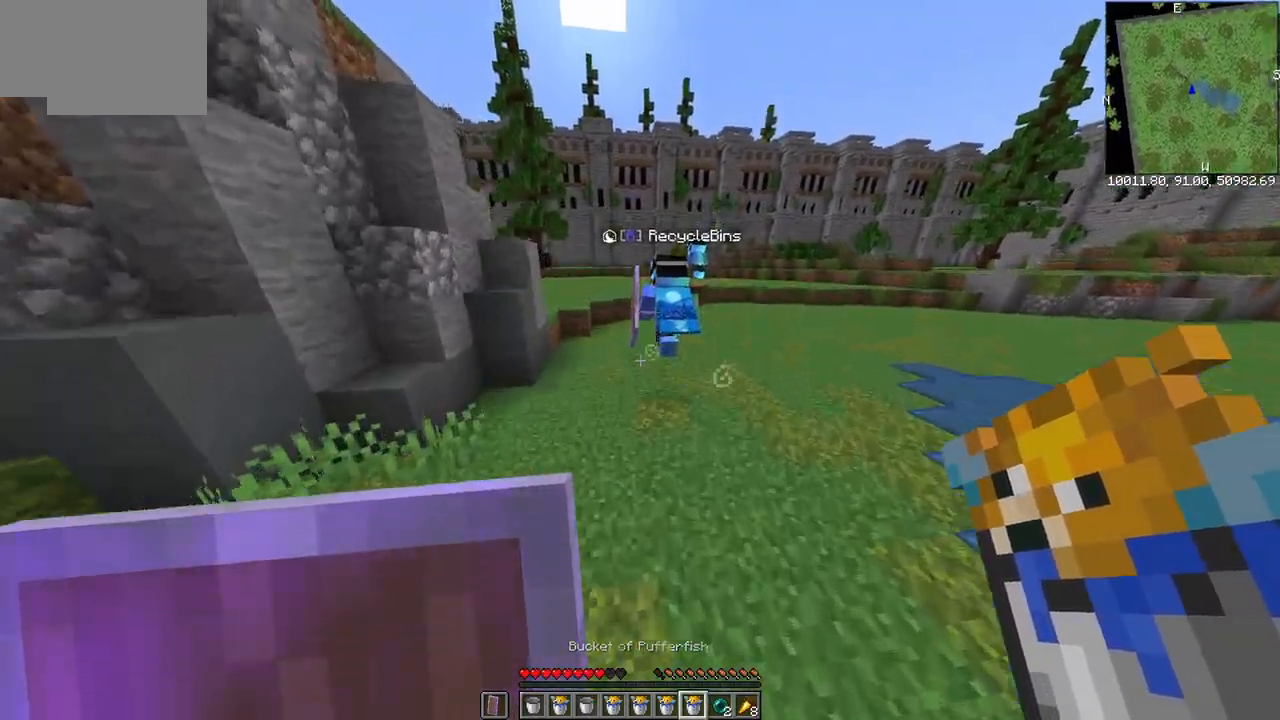
{"keys": ["w"], "mouse": ["right"], "events": [[300, "mouse_right", "down"]]}
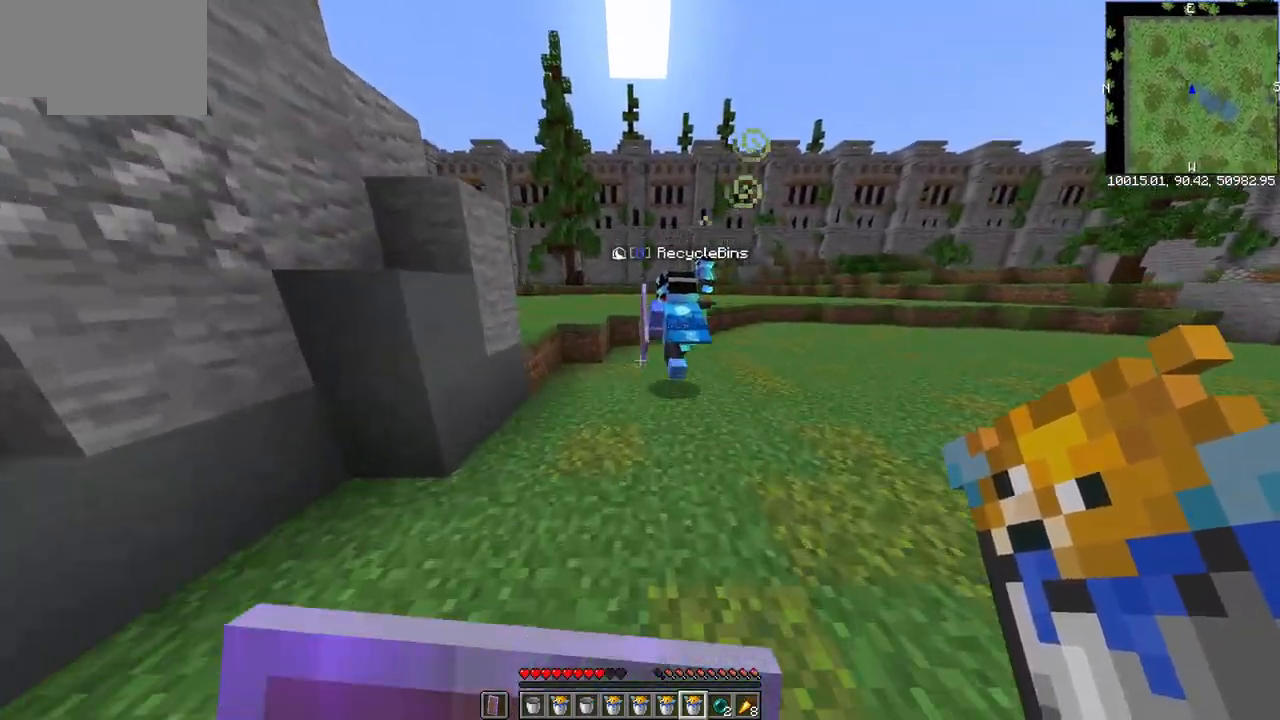
{"keys": ["w"], "mouse": ["right"], "events": [[117, "mouse_right", "up"], [233, "mouse_right", "down"], [400, "mouse_right", "up"], [450, "mouse_right", "down"]]}
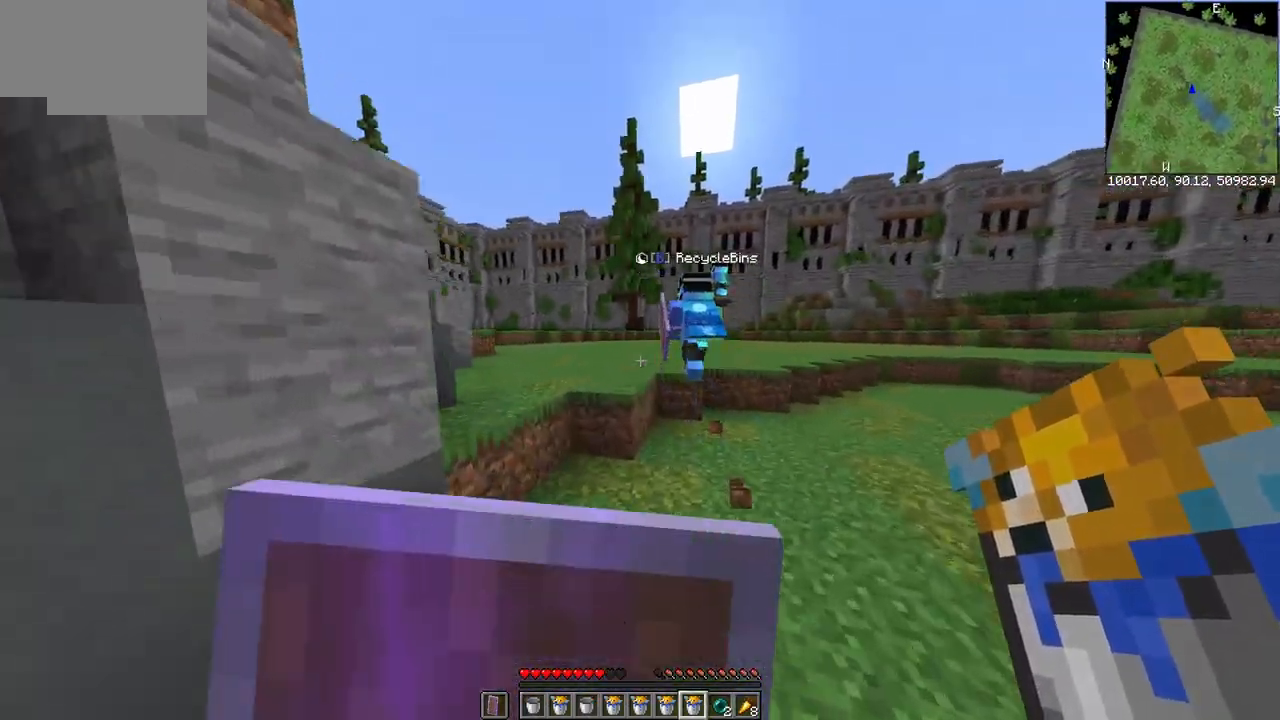
{"keys": ["w"], "mouse": [], "events": [[50, "mouse_right", "up"], [100, "mouse_right", "down"], [250, "mouse_right", "up"]]}
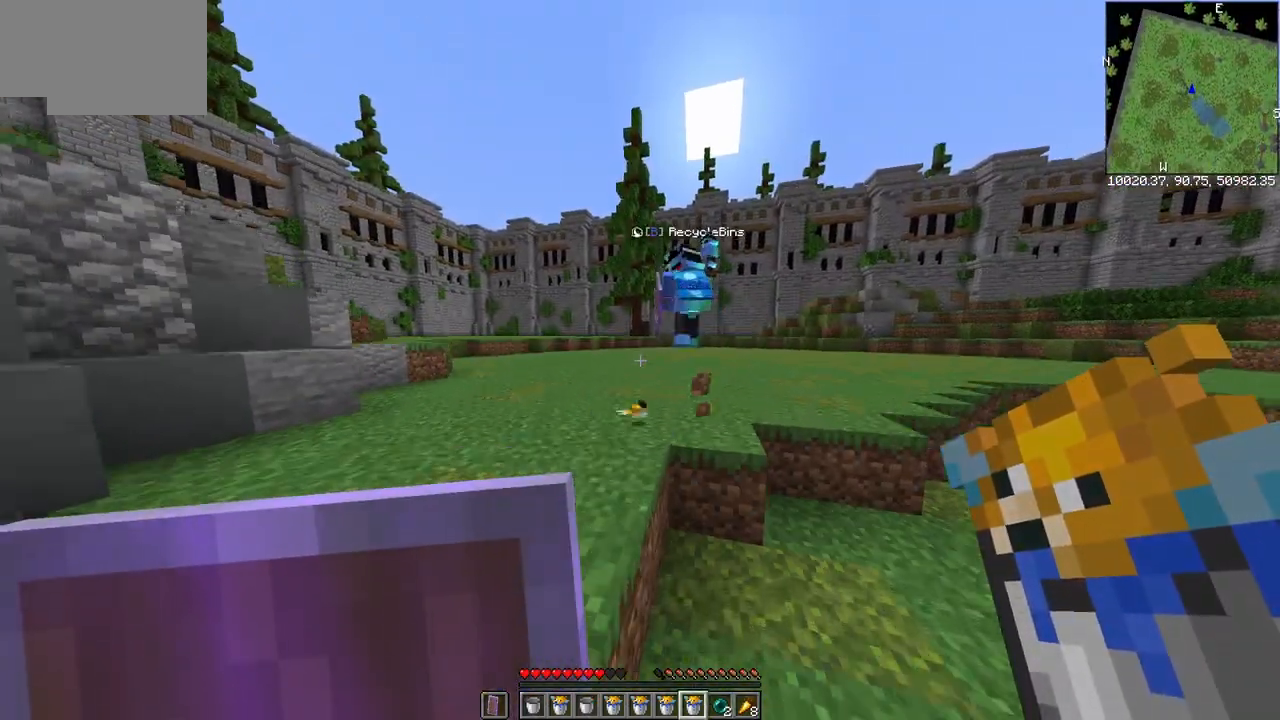
{"keys": ["w"], "mouse": [], "events": []}
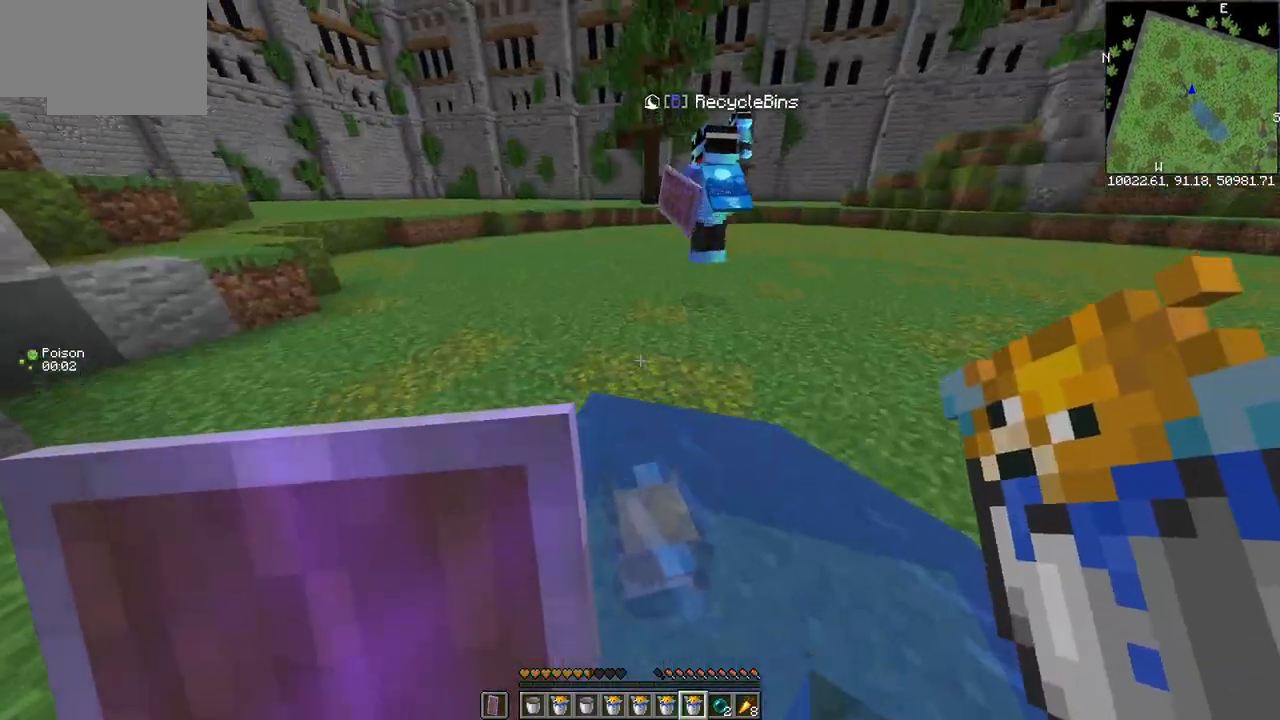
{"keys": ["a", "w"], "mouse": [], "events": [[500, "a", "down"]]}
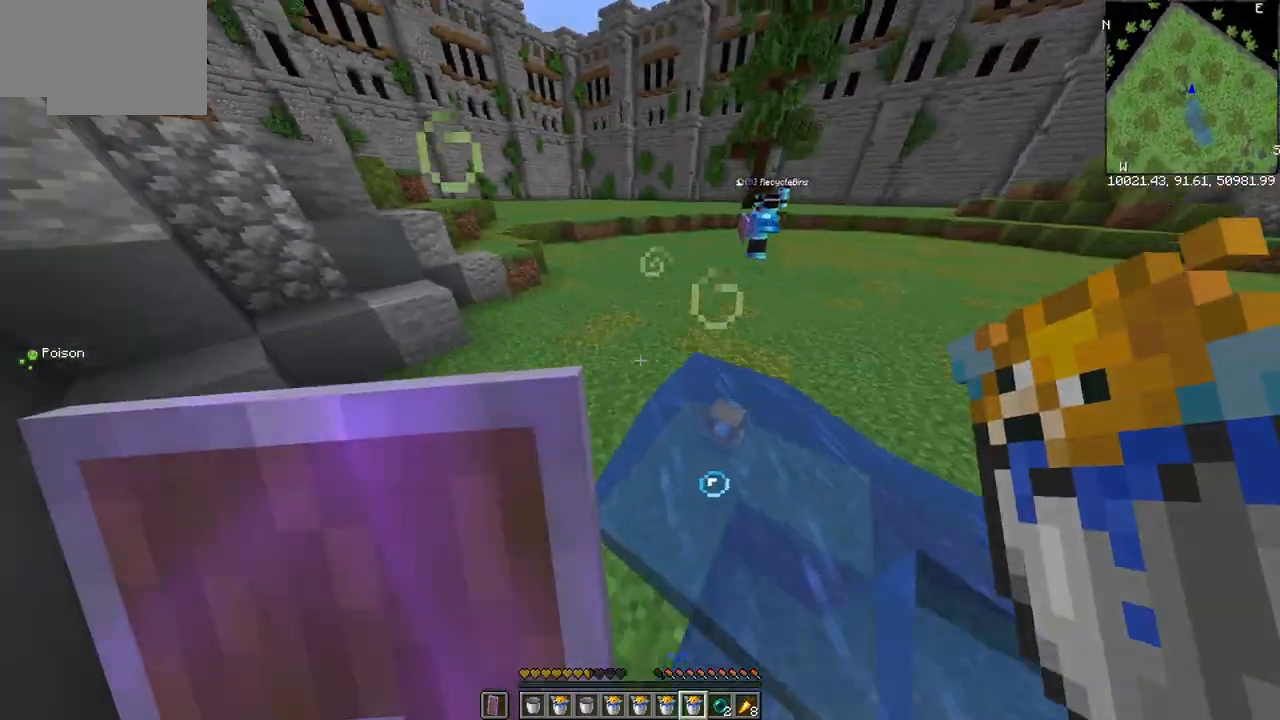
{"keys": ["a", "w"], "mouse": [], "events": []}
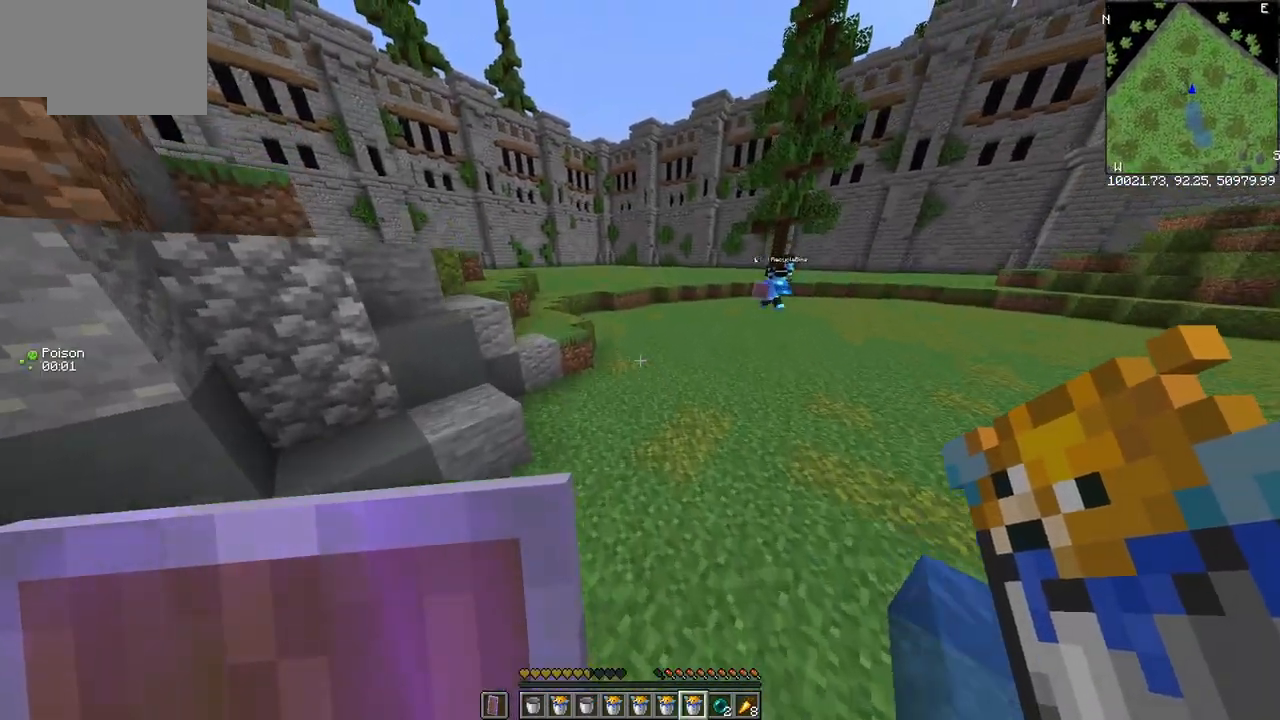
{"keys": ["w"], "mouse": [], "events": [[33, "a", "up"]]}
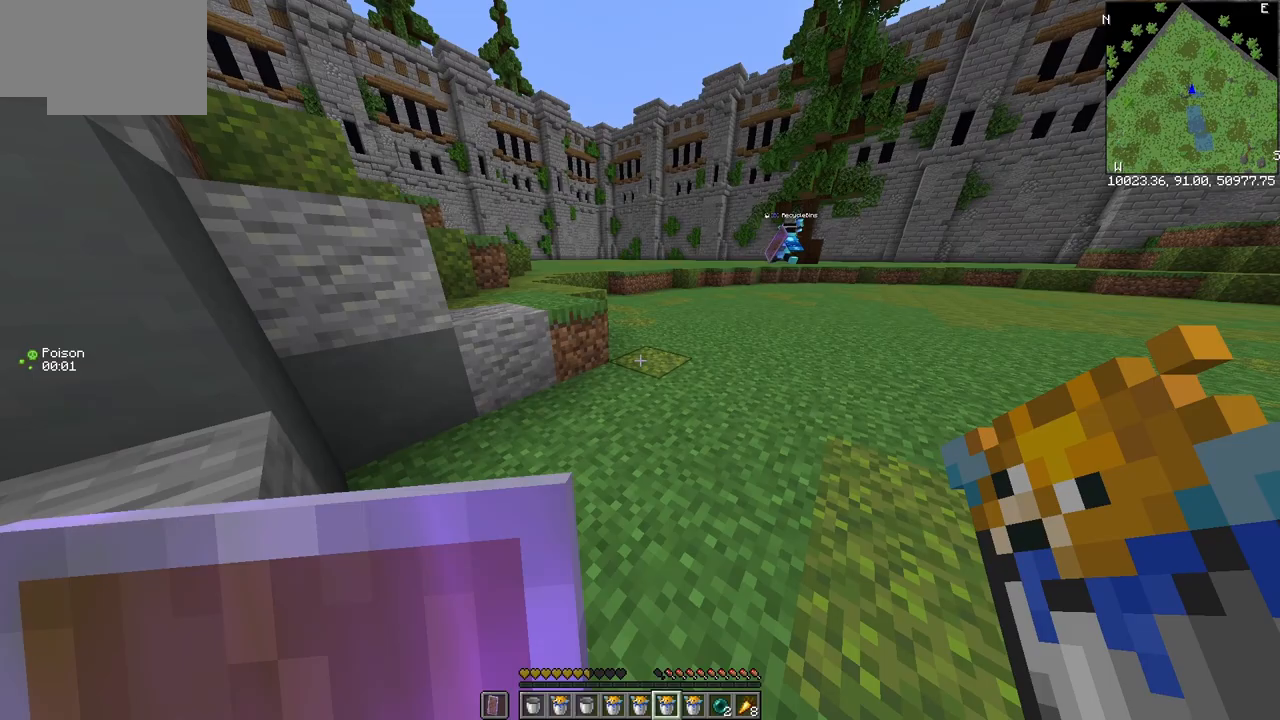
{"keys": ["w"], "mouse": [], "events": []}
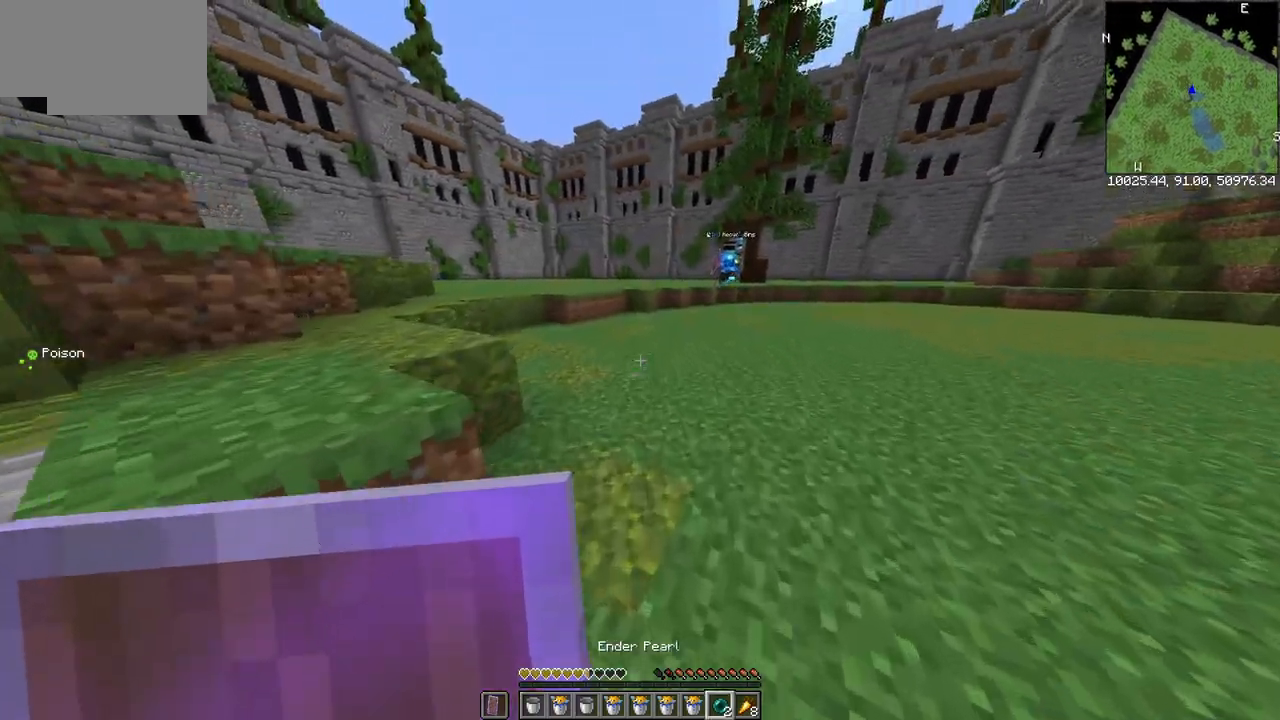
{"keys": ["w"], "mouse": ["right"], "events": [[450, "mouse_right", "down"]]}
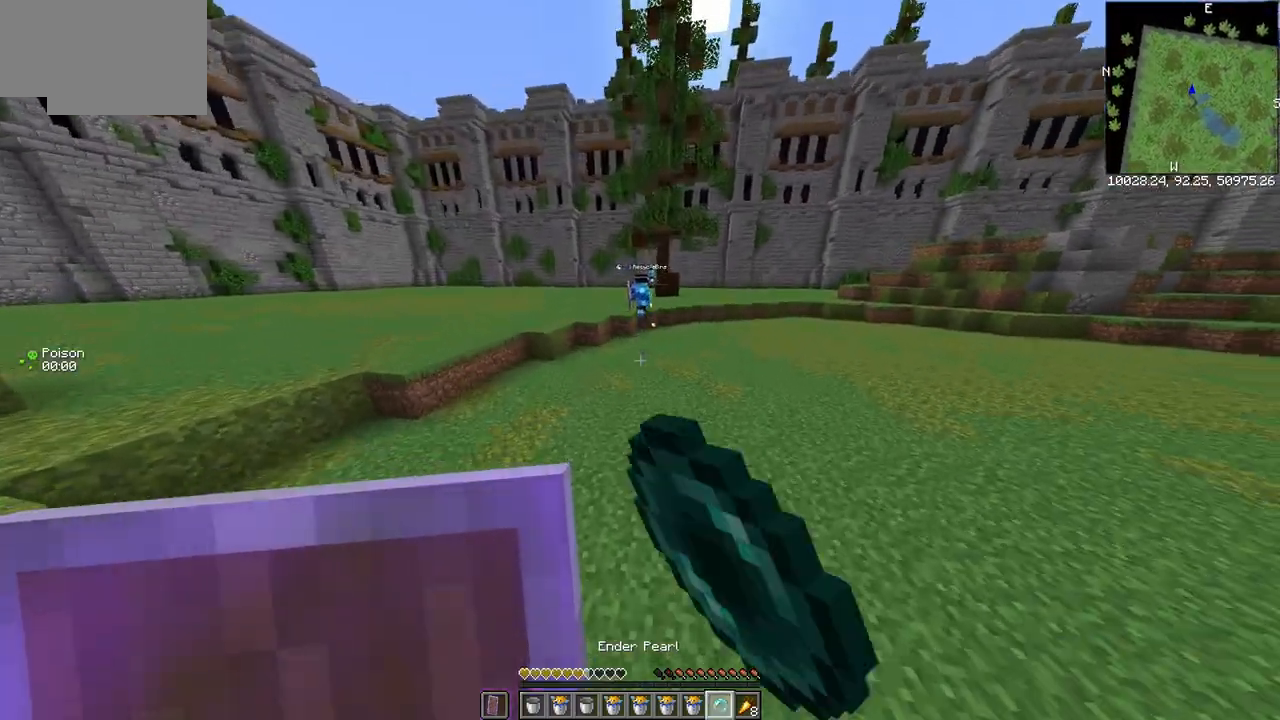
{"keys": ["w"], "mouse": [], "events": [[100, "mouse_right", "up"]]}
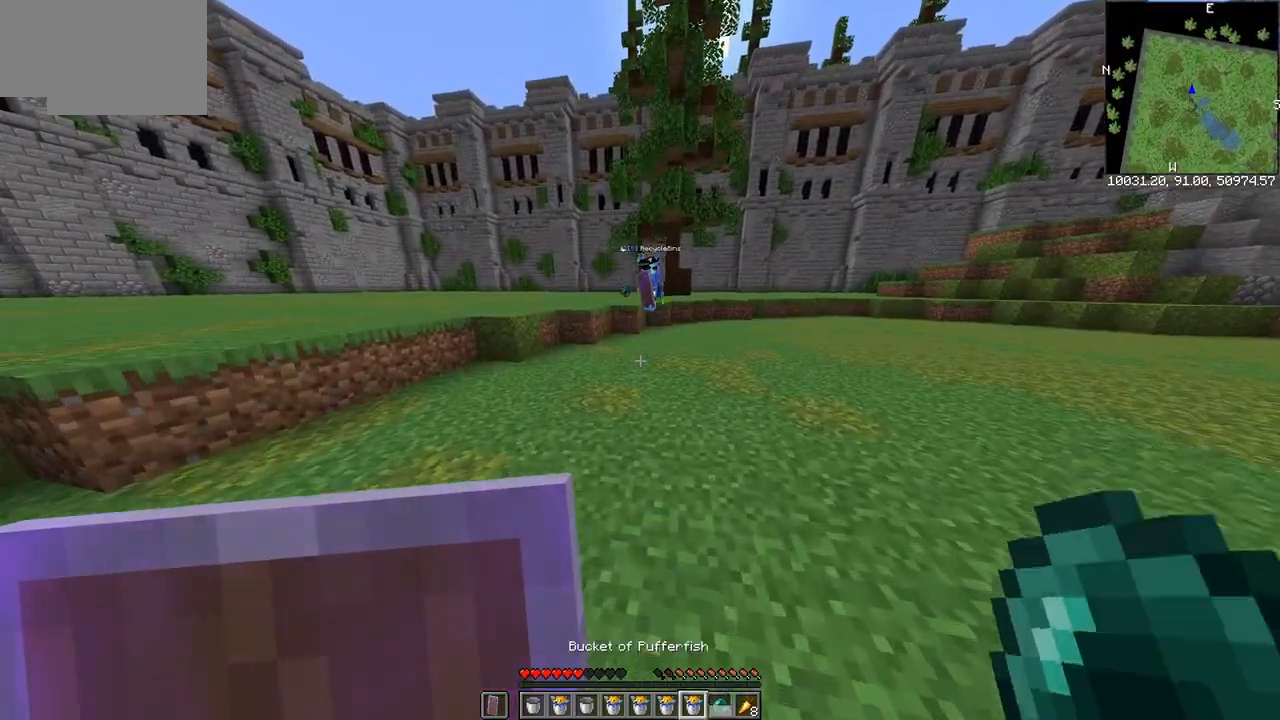
{"keys": ["w"], "mouse": [], "events": []}
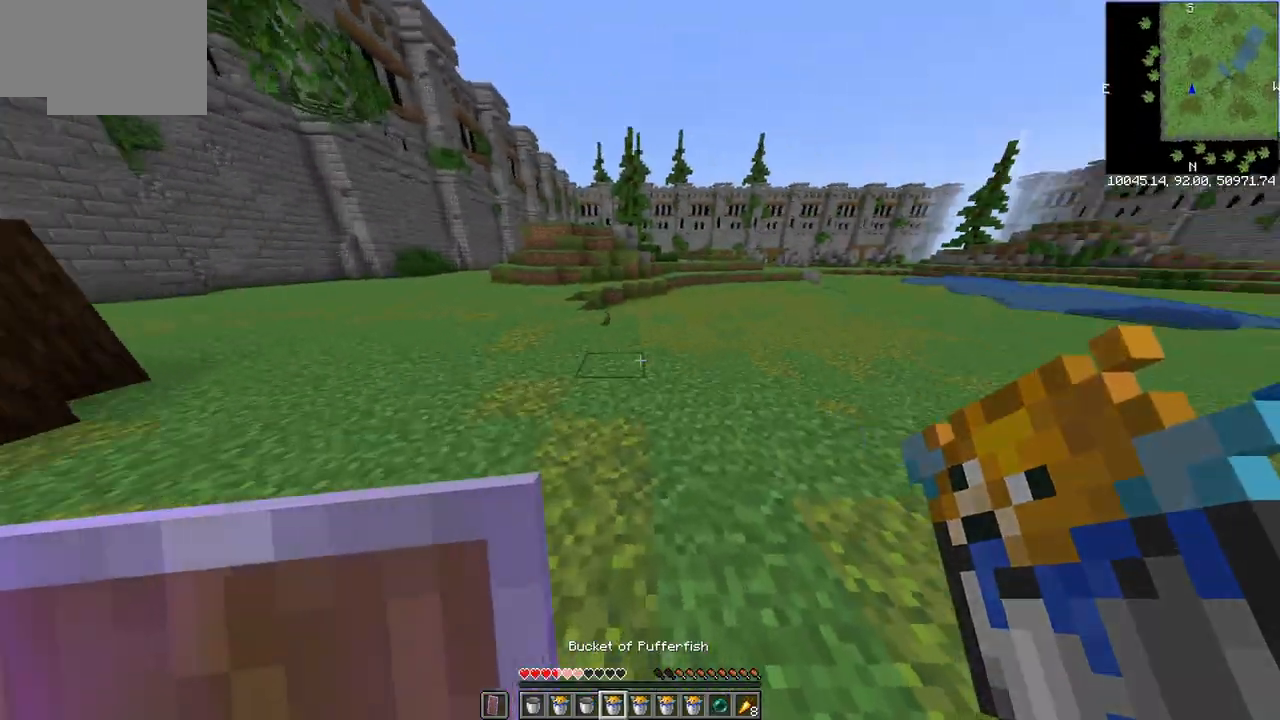
{"keys": ["w"], "mouse": [], "events": []}
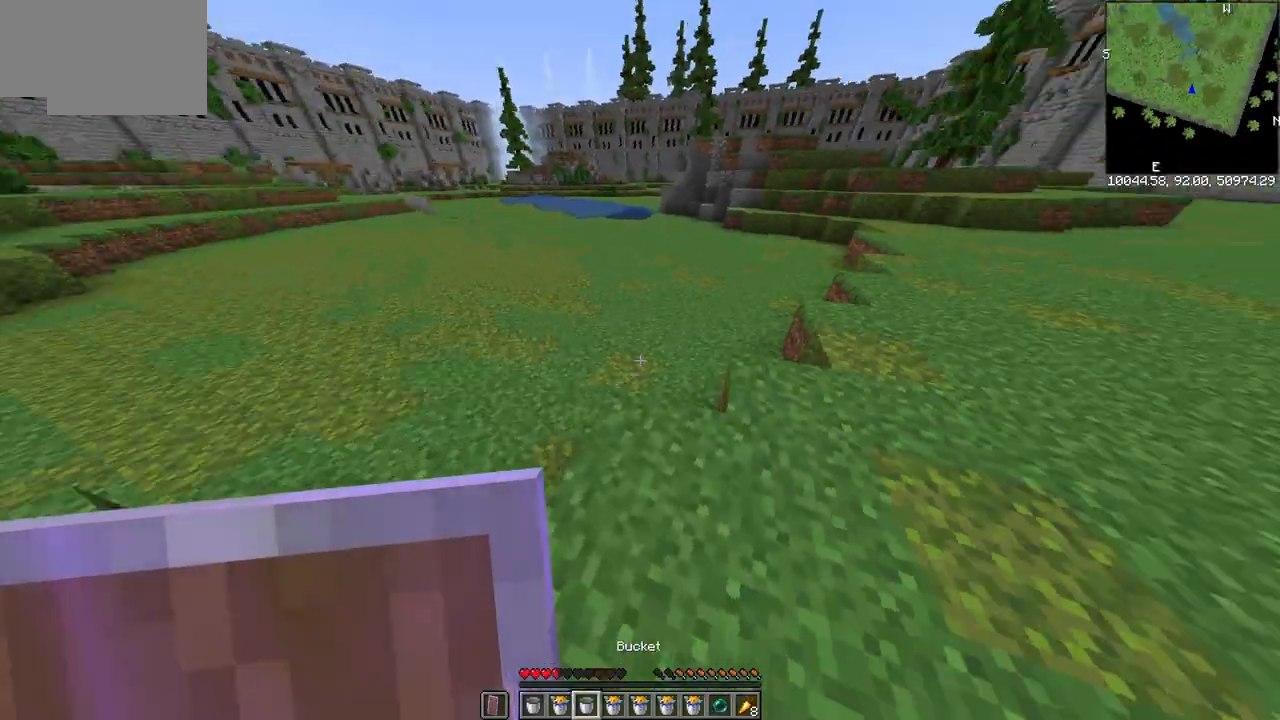
{"keys": ["w"], "mouse": [], "events": []}
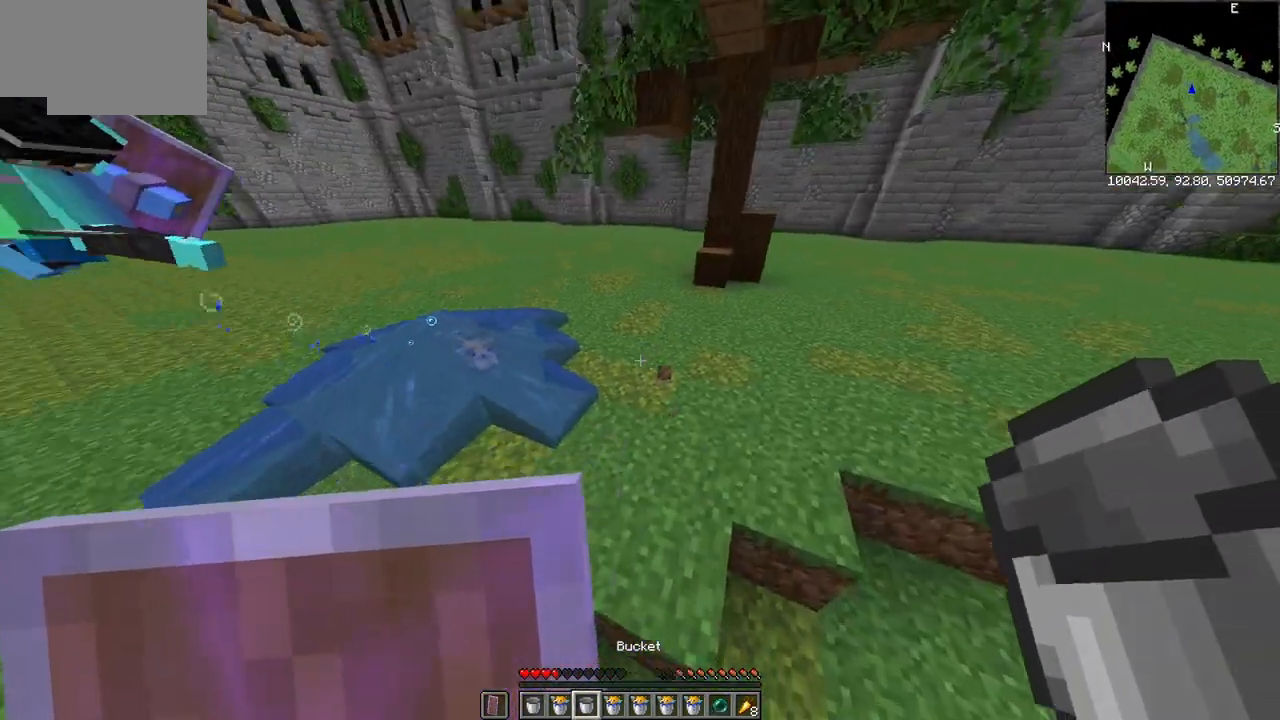
{"keys": ["w"], "mouse": [], "events": []}
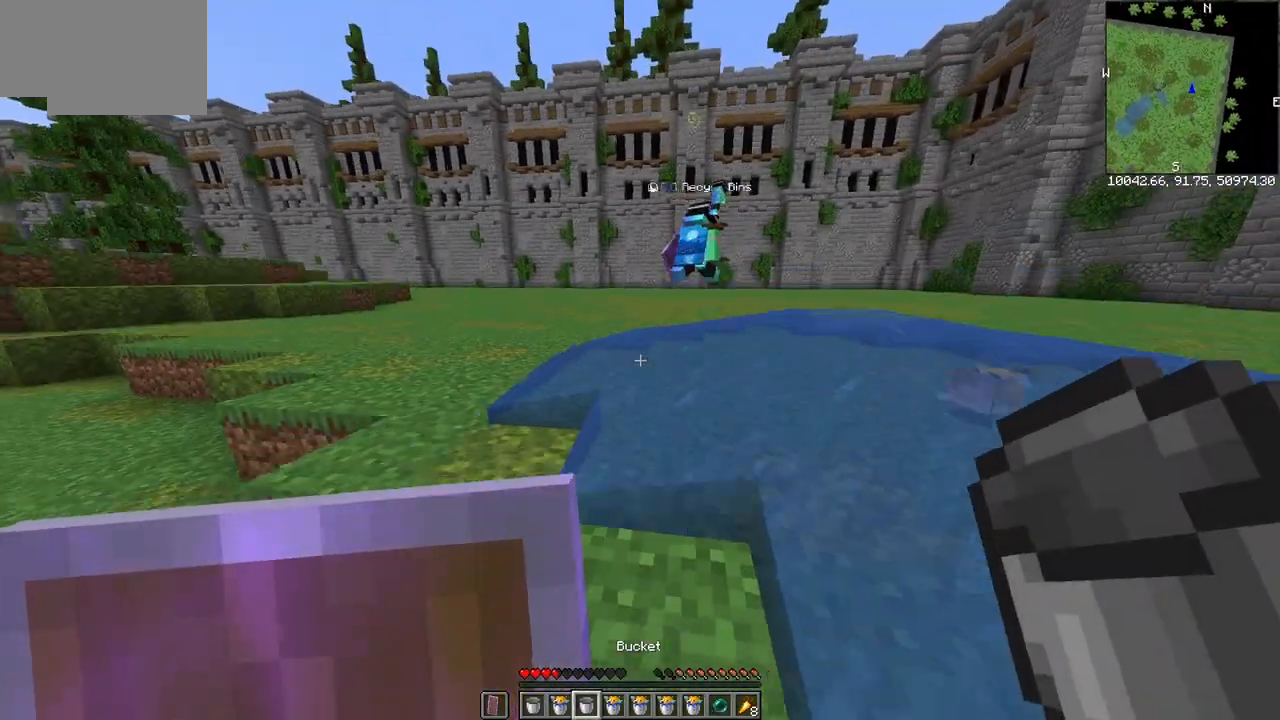
{"keys": ["a", "w"], "mouse": [], "events": [[17, "a", "down"]]}
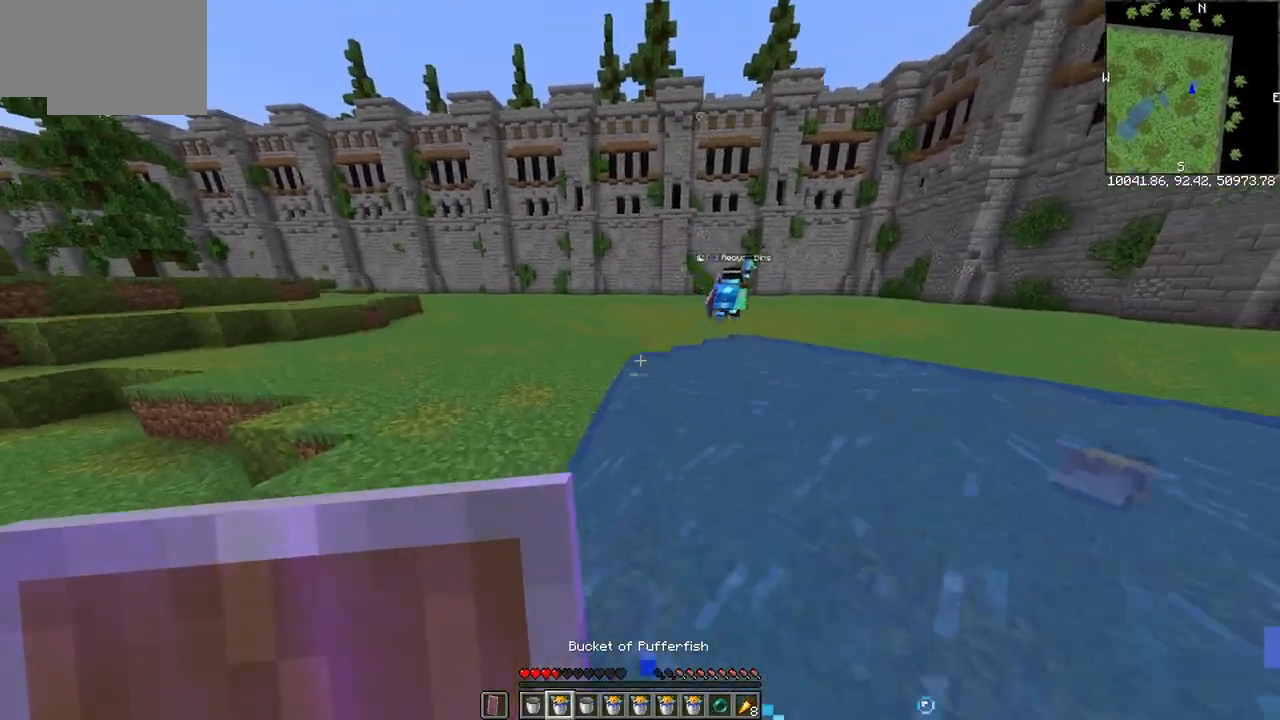
{"keys": ["a", "w"], "mouse": [], "events": []}
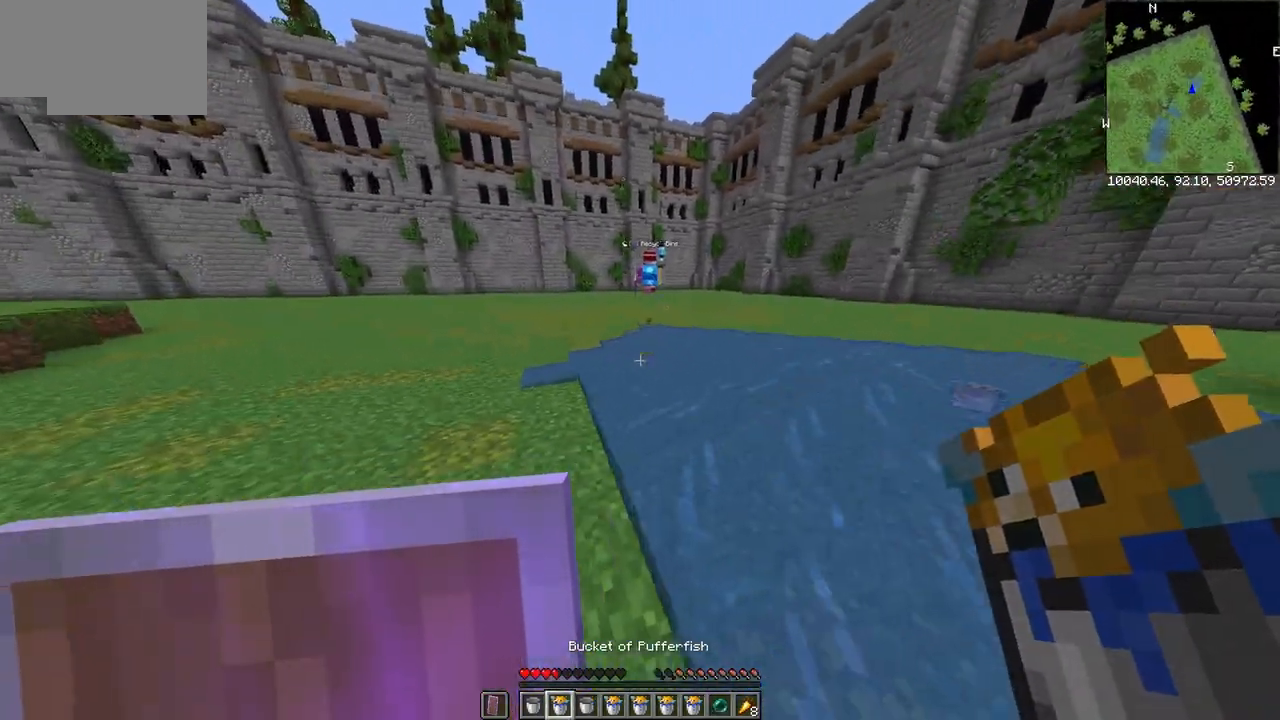
{"keys": ["a", "w"], "mouse": [], "events": []}
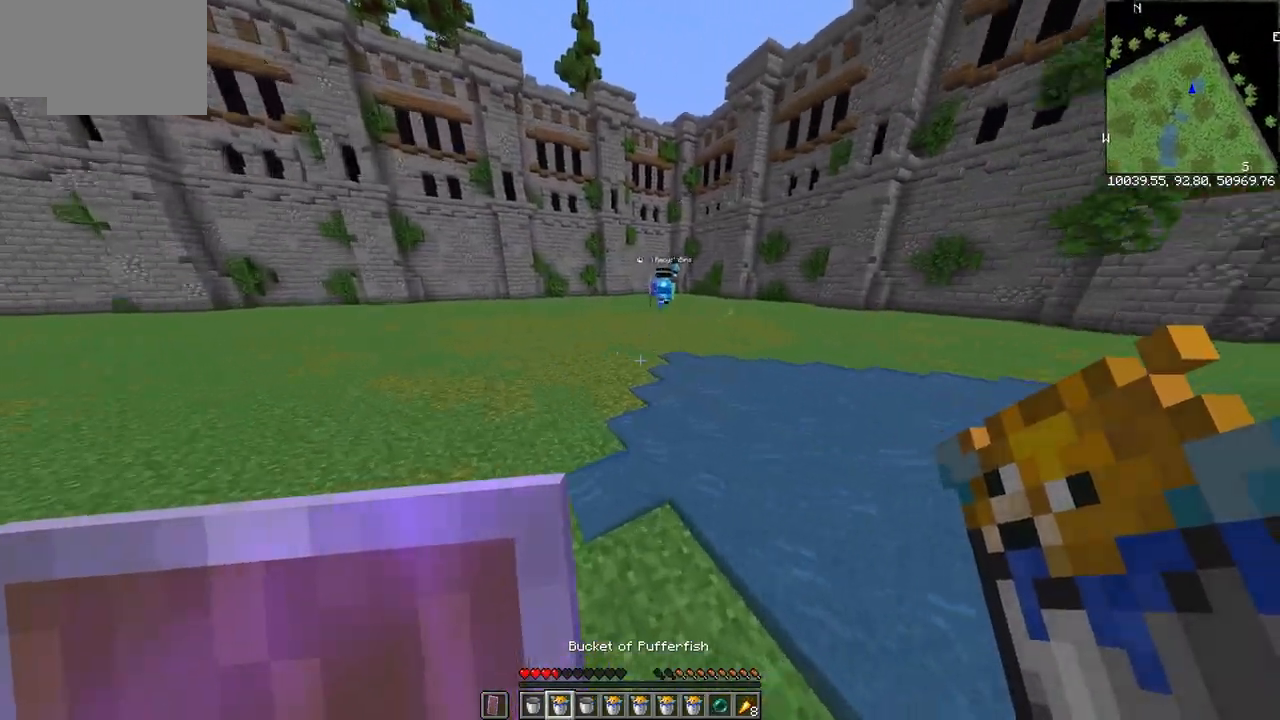
{"keys": ["w"], "mouse": [], "events": [[433, "a", "up"]]}